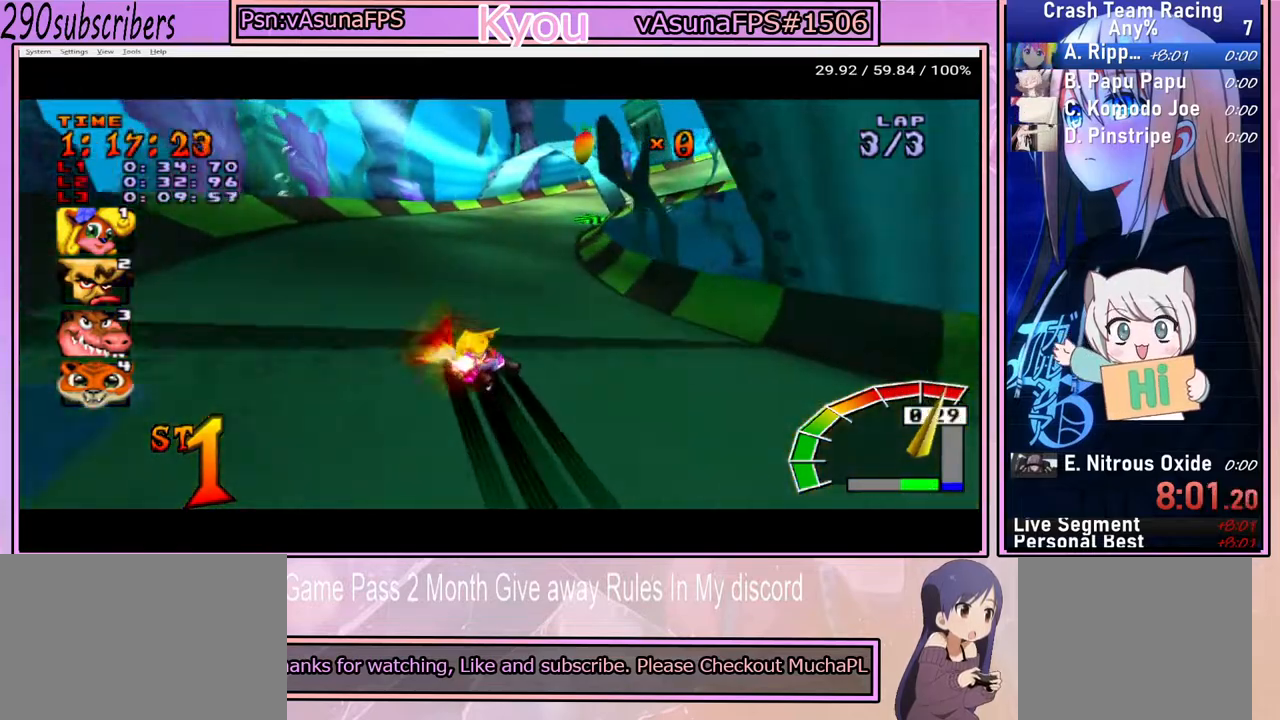
Gameplay with a controller (PlayStation layout); each line is a JSON object with the inputs held at the frame after it. "events" lists button and stick changes between this image and that frame as [ms after this image, input, new state], when the widget could be followed in between. Not read: L3 R3 START.
{"buttons": ["CROSS"], "left_stick": "up-left", "right_stick": "center", "events": [[50, "left_stick", "up-right"], [300, "left_stick", "up-left"]]}
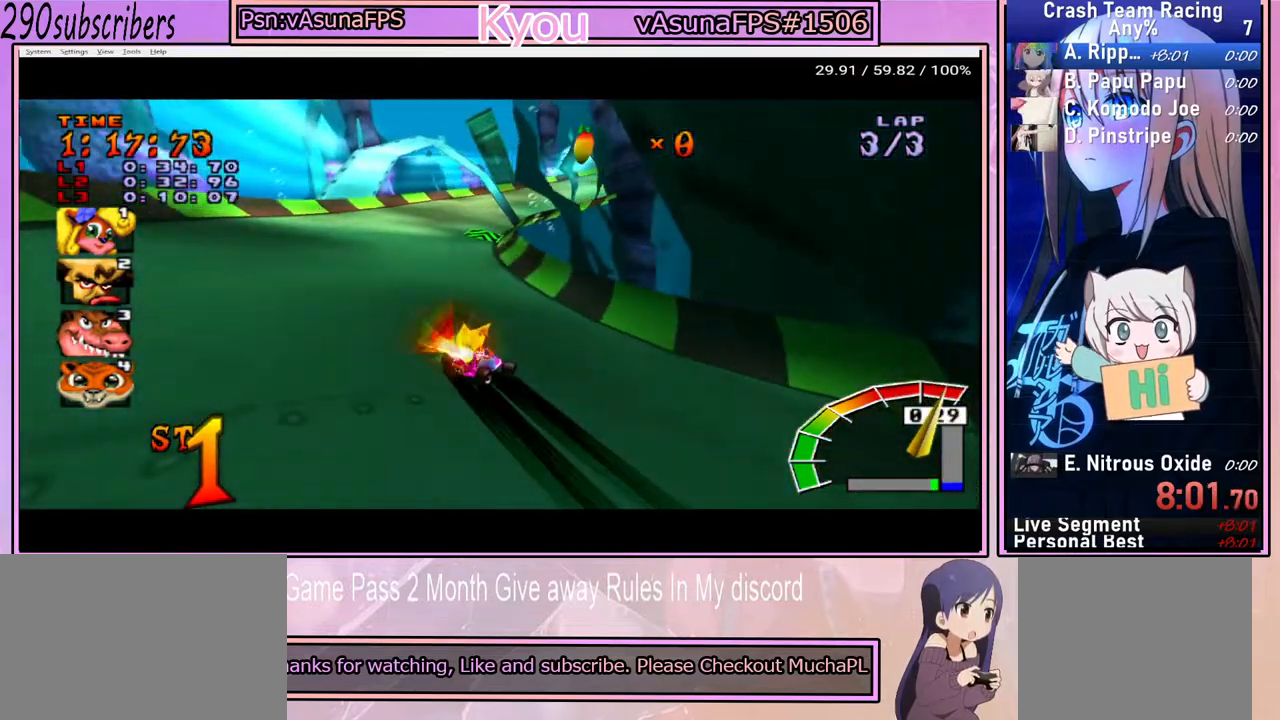
{"buttons": ["CROSS"], "left_stick": "up", "right_stick": "center", "events": [[367, "left_stick", "up"]]}
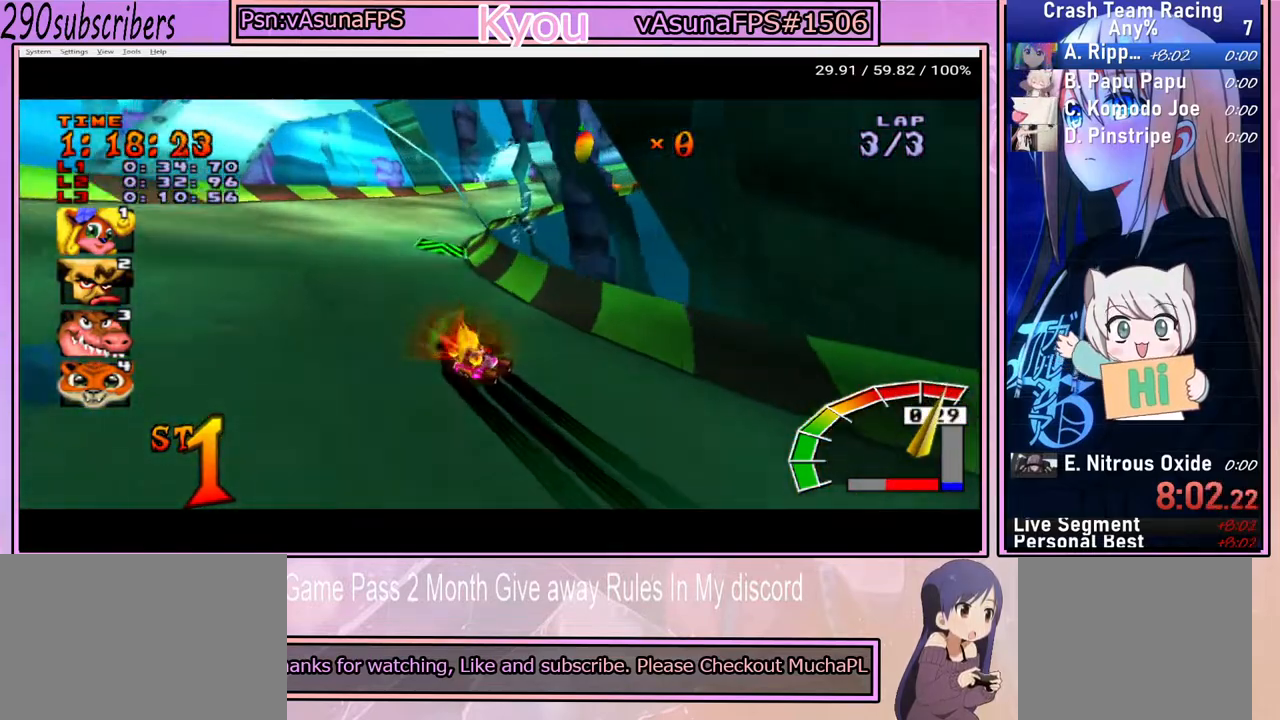
{"buttons": ["CROSS"], "left_stick": "up-left", "right_stick": "center", "events": [[117, "left_stick", "up-left"]]}
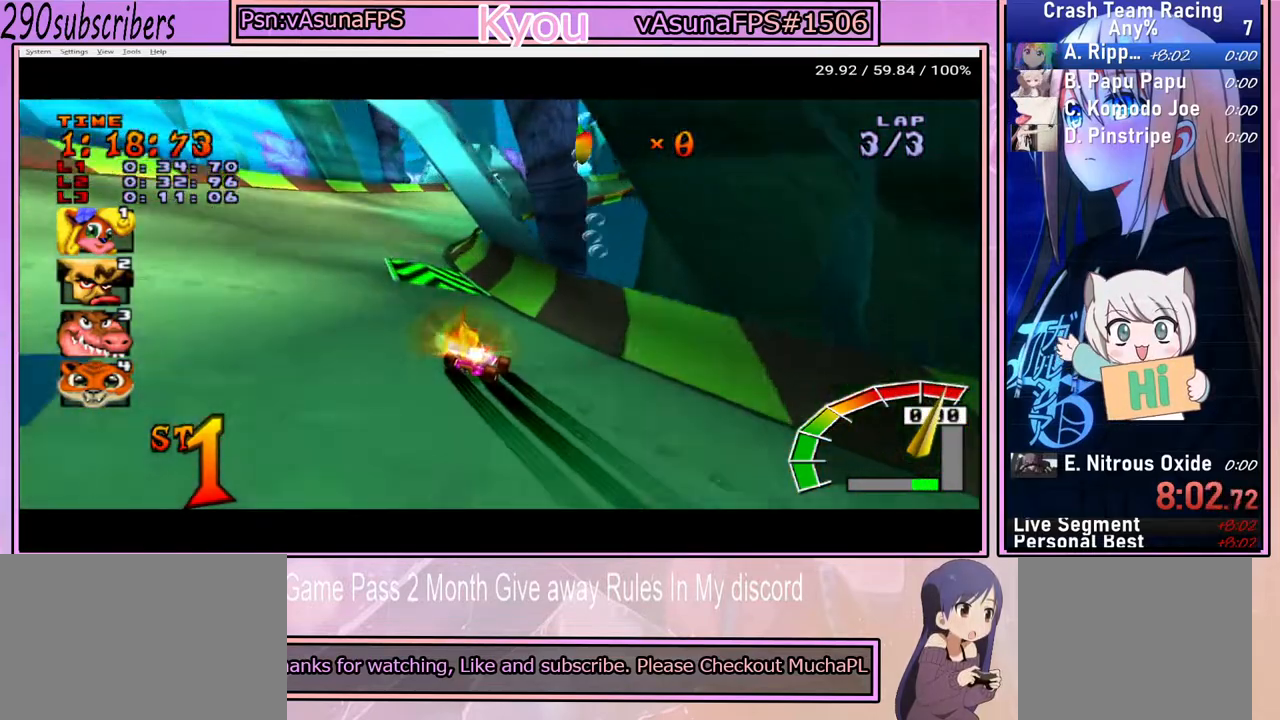
{"buttons": ["CROSS"], "left_stick": "left", "right_stick": "center", "events": [[300, "left_stick", "left"]]}
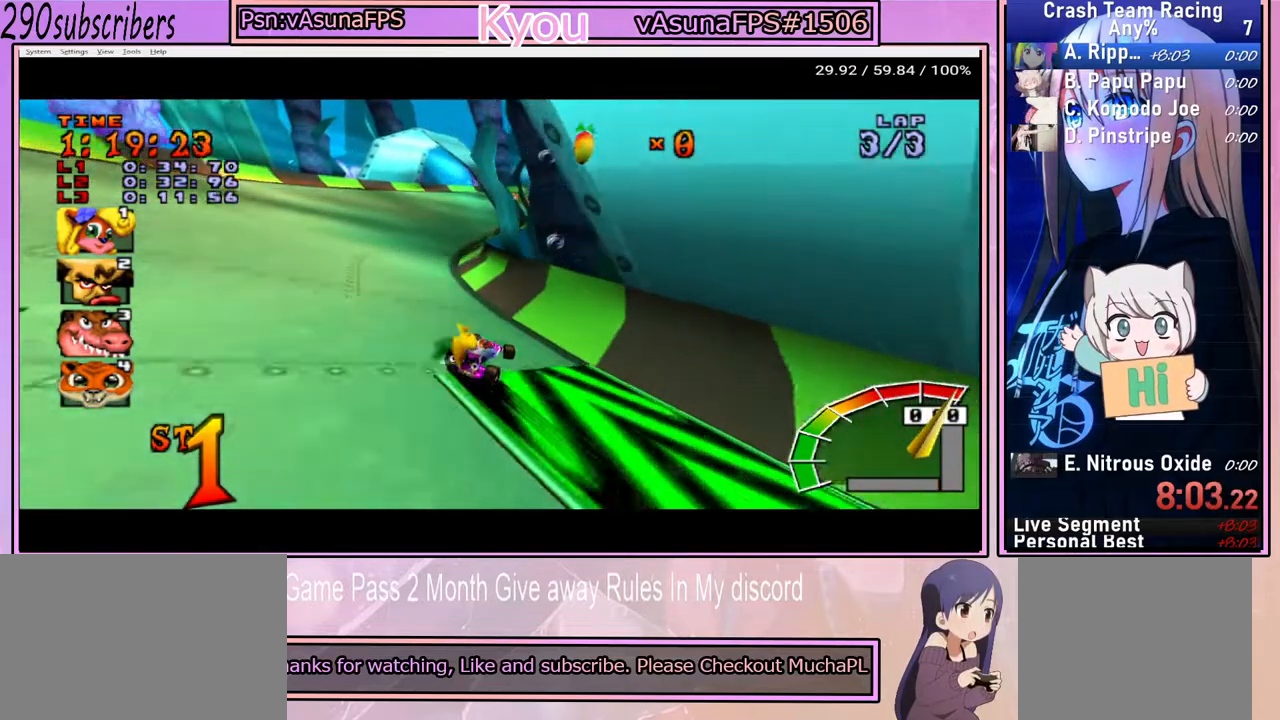
{"buttons": ["CROSS"], "left_stick": "right", "right_stick": "center", "events": [[167, "left_stick", "right"]]}
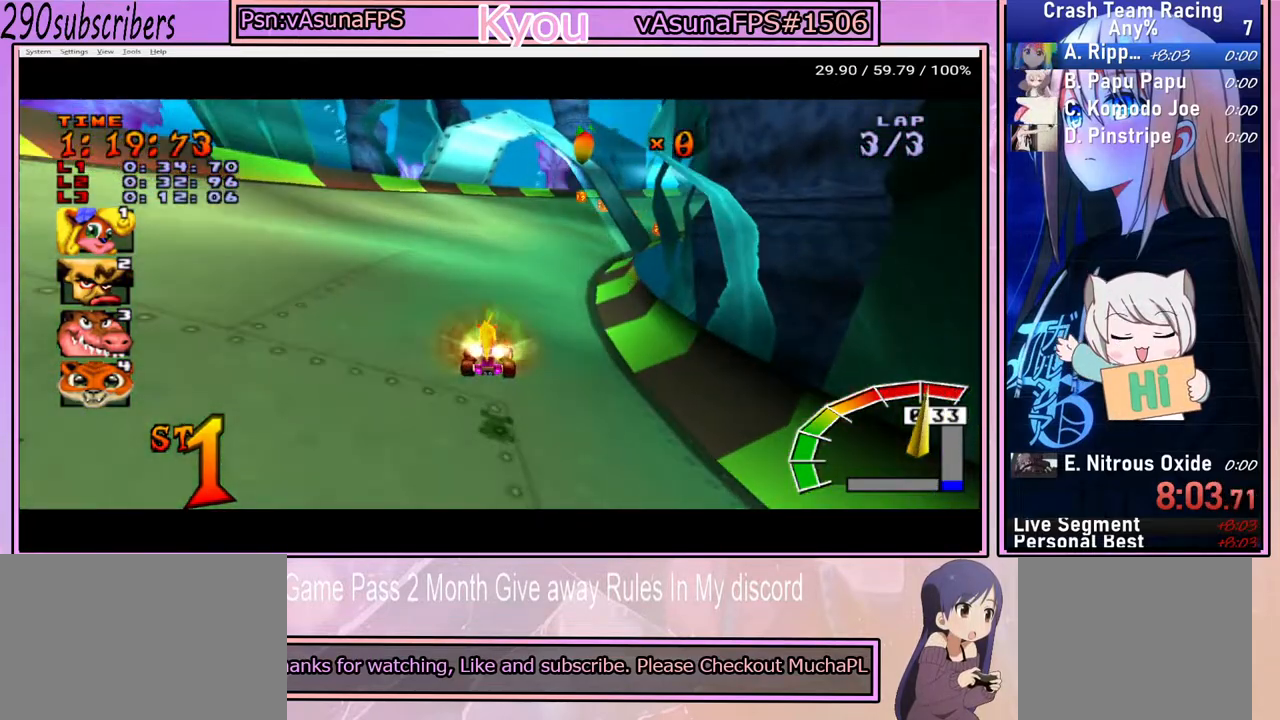
{"buttons": ["CROSS"], "left_stick": "right", "right_stick": "center", "events": [[250, "left_stick", "up"], [317, "left_stick", "left"], [500, "left_stick", "right"]]}
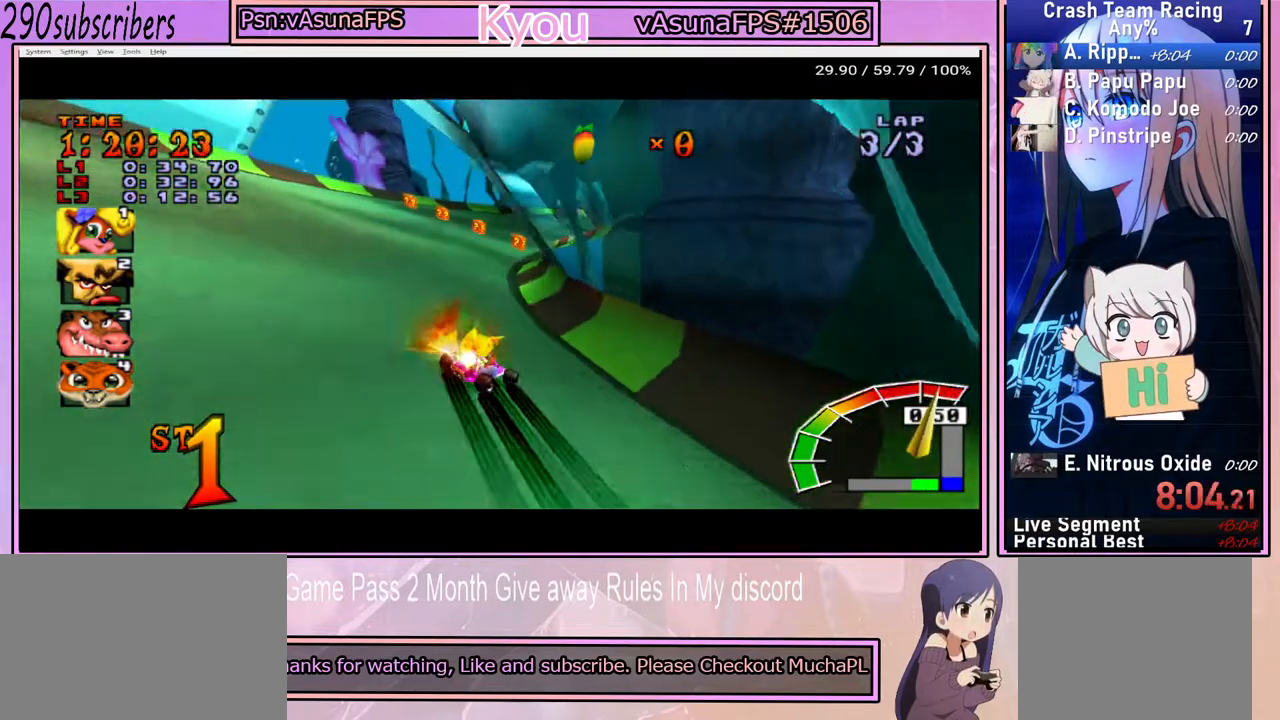
{"buttons": ["CROSS"], "left_stick": "left", "right_stick": "center", "events": [[183, "left_stick", "left"]]}
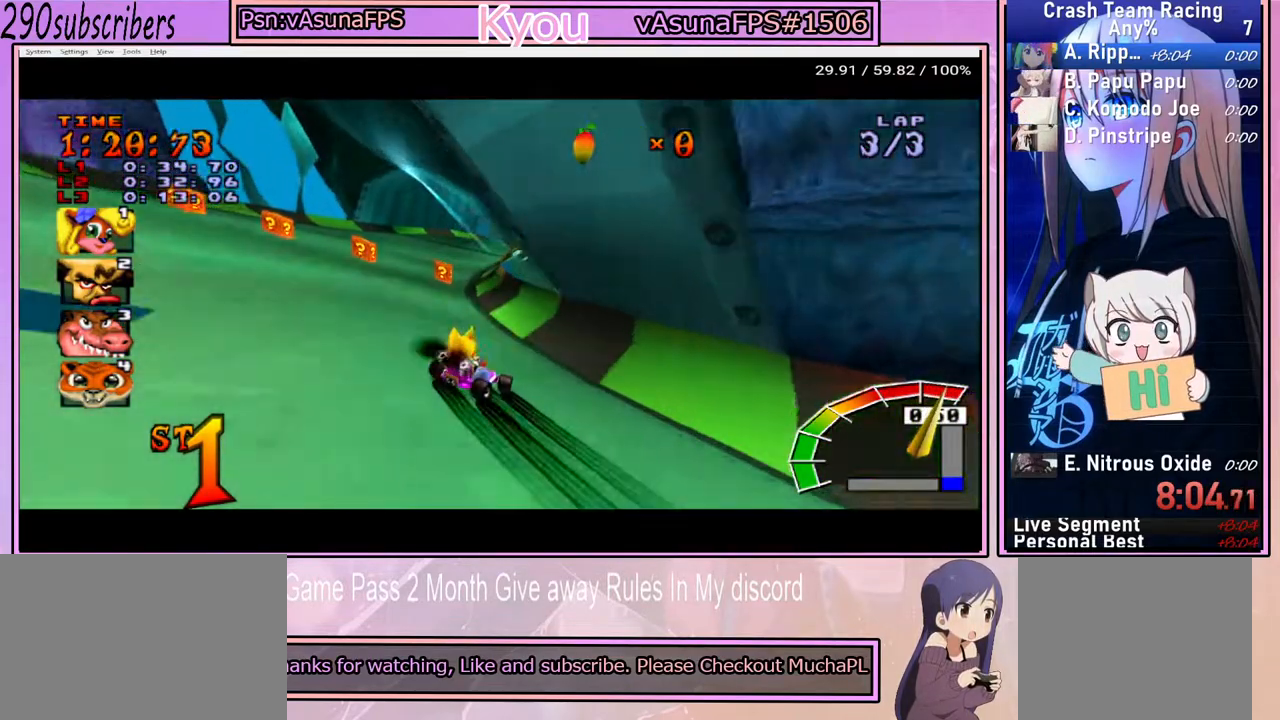
{"buttons": ["CROSS"], "left_stick": "left", "right_stick": "center", "events": []}
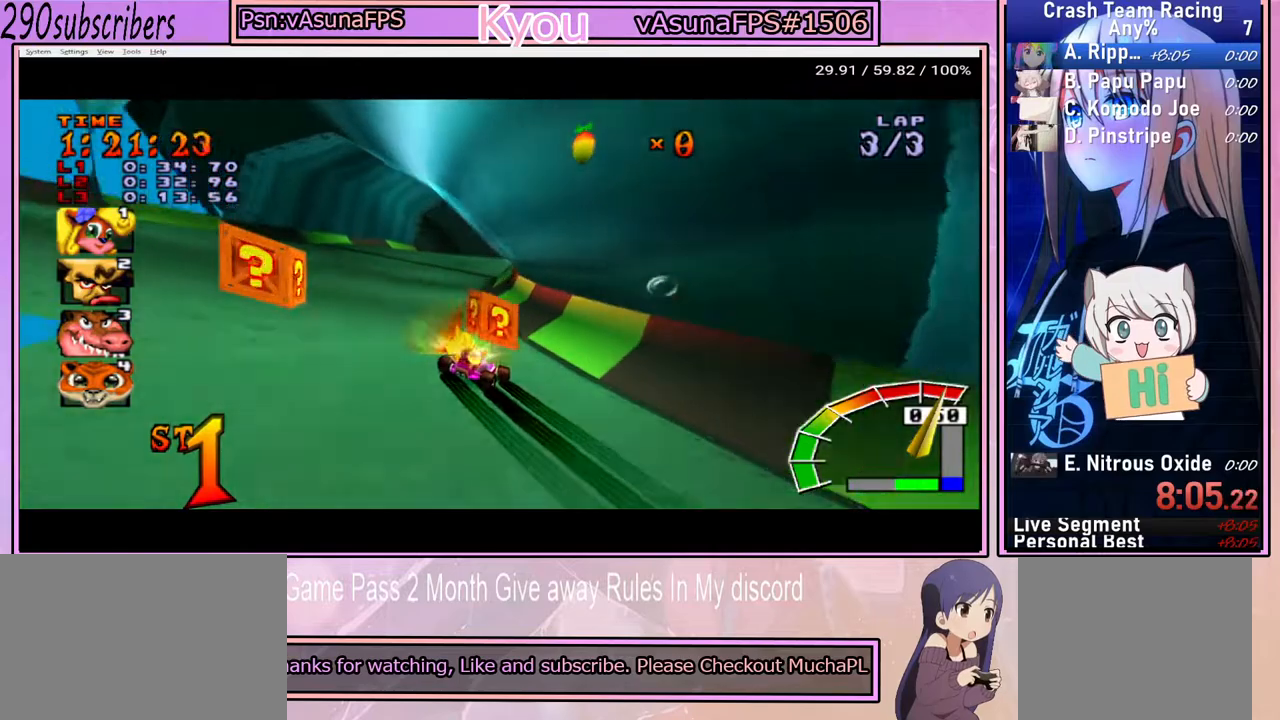
{"buttons": ["CROSS"], "left_stick": "left", "right_stick": "center", "events": []}
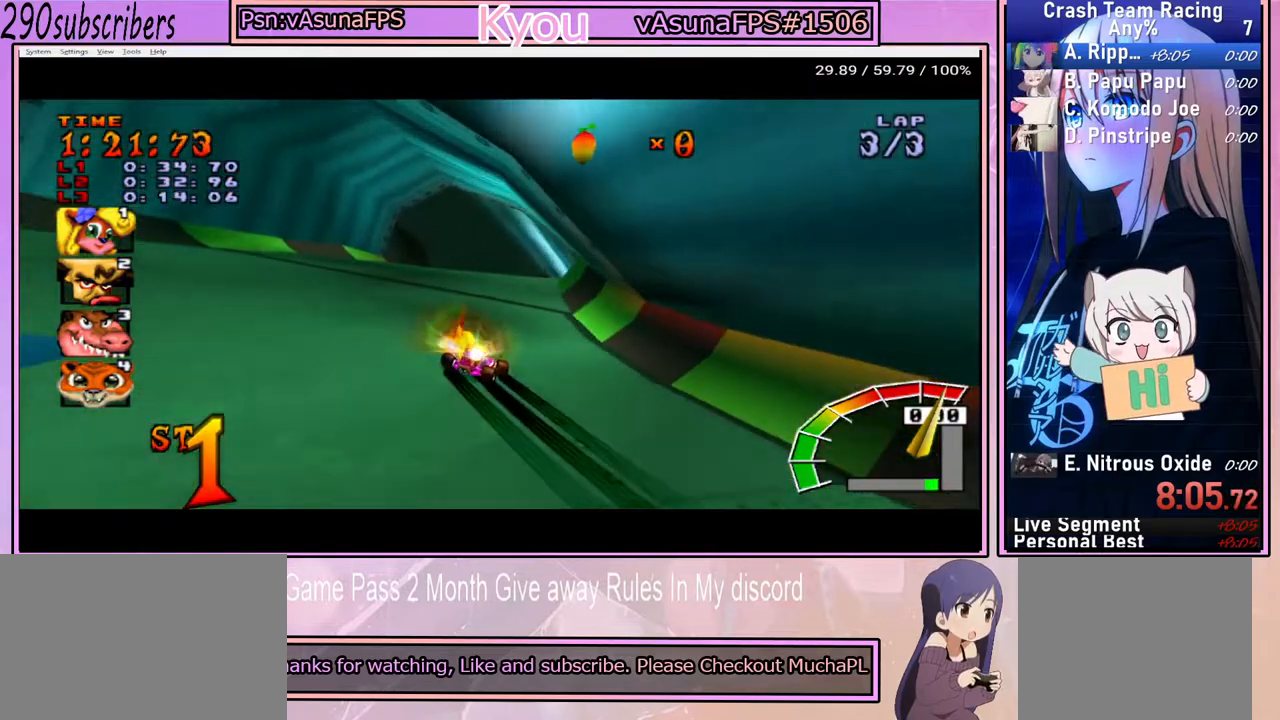
{"buttons": ["CROSS"], "left_stick": "right", "right_stick": "center", "events": [[200, "left_stick", "center"], [250, "left_stick", "right"]]}
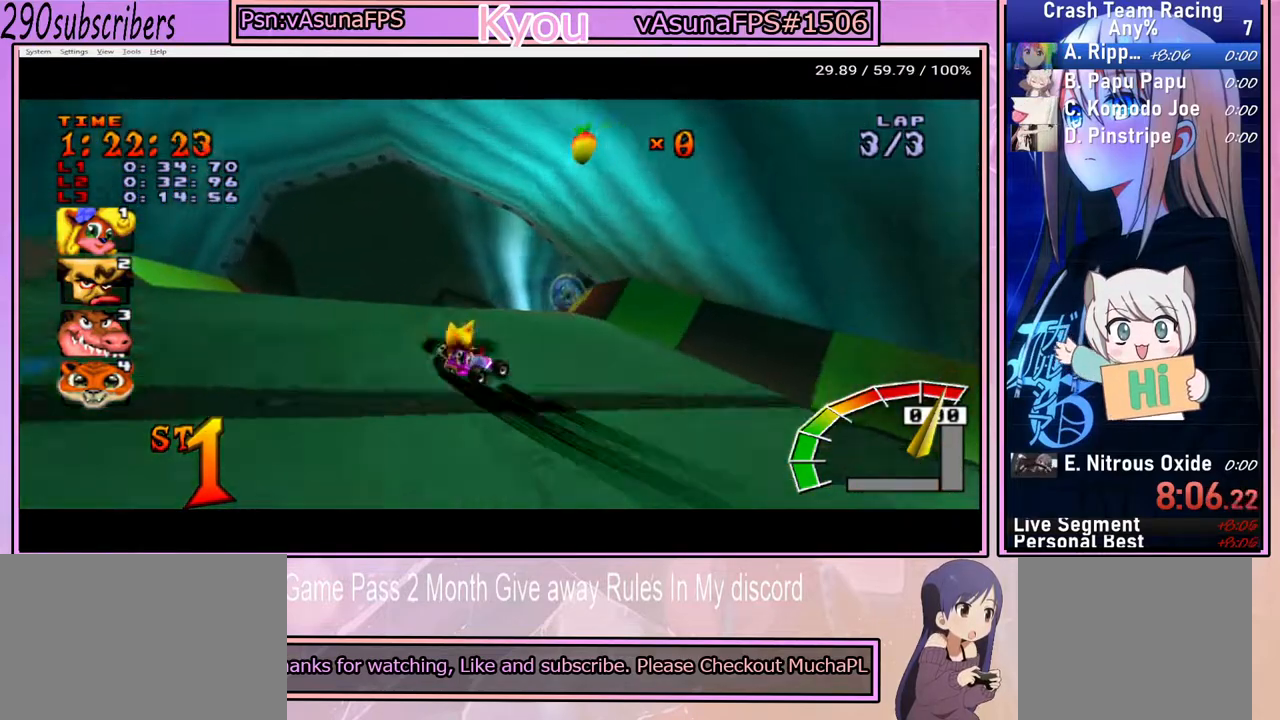
{"buttons": ["CROSS"], "left_stick": "center", "right_stick": "center", "events": [[117, "left_stick", "center"]]}
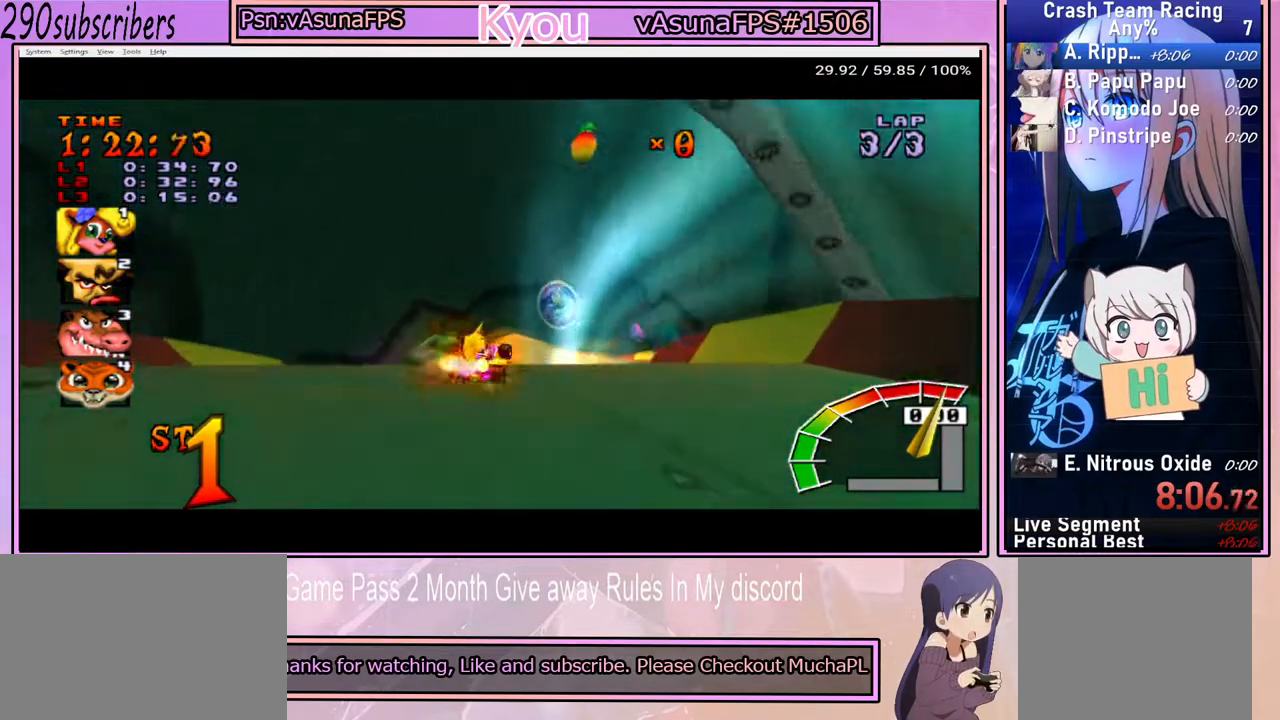
{"buttons": ["CROSS"], "left_stick": "right", "right_stick": "center", "events": [[250, "left_stick", "right"]]}
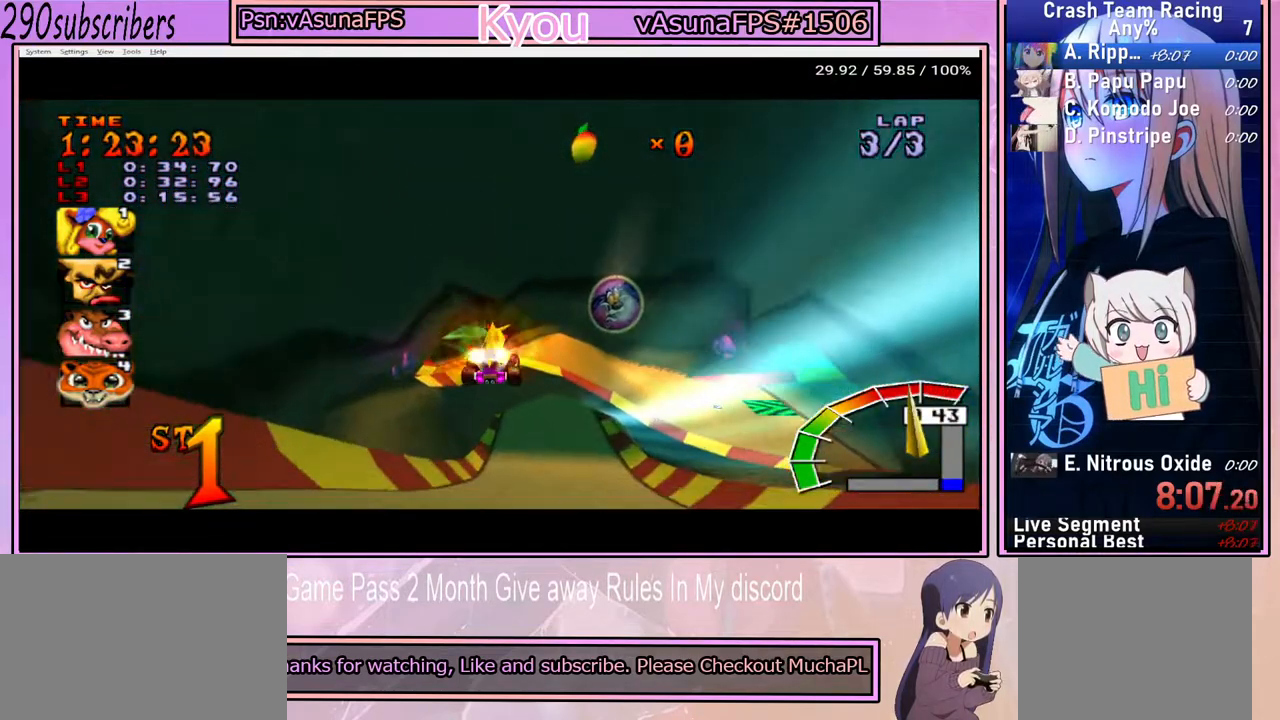
{"buttons": ["CROSS"], "left_stick": "right", "right_stick": "center", "events": [[100, "left_stick", "center"], [400, "left_stick", "right"]]}
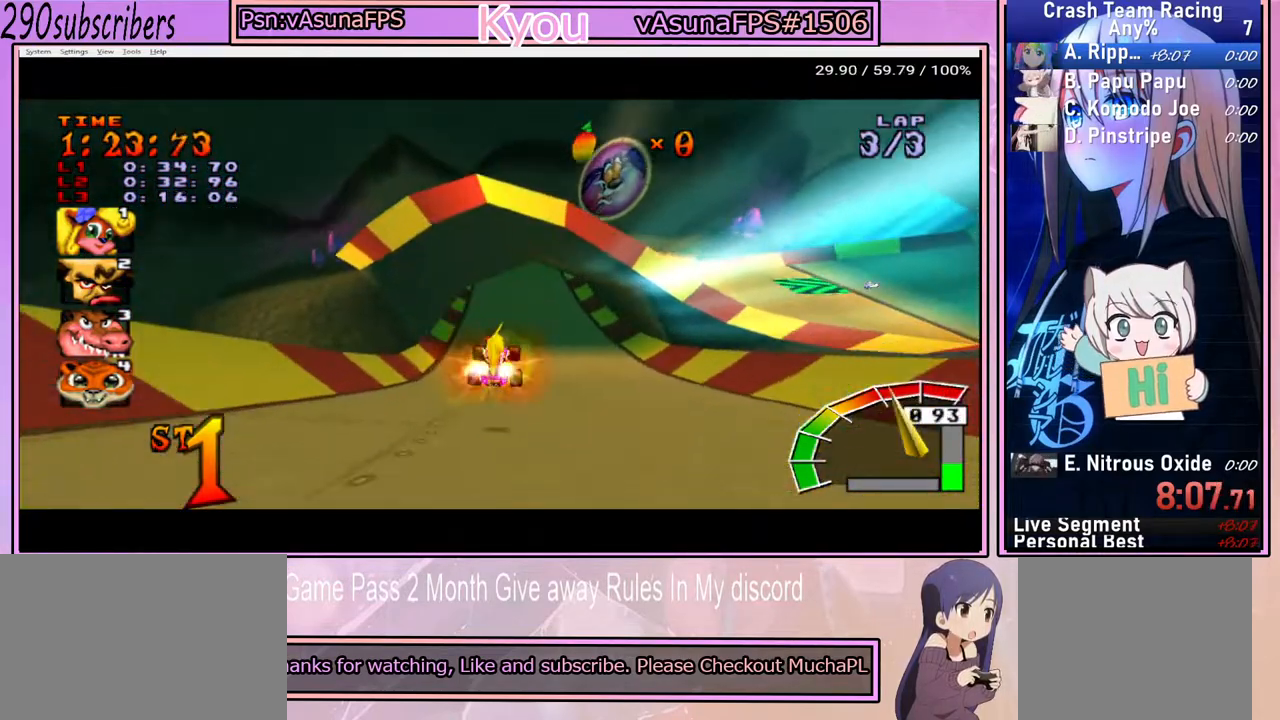
{"buttons": ["CROSS"], "left_stick": "center", "right_stick": "center", "events": [[100, "left_stick", "left"], [333, "left_stick", "right"], [500, "left_stick", "center"]]}
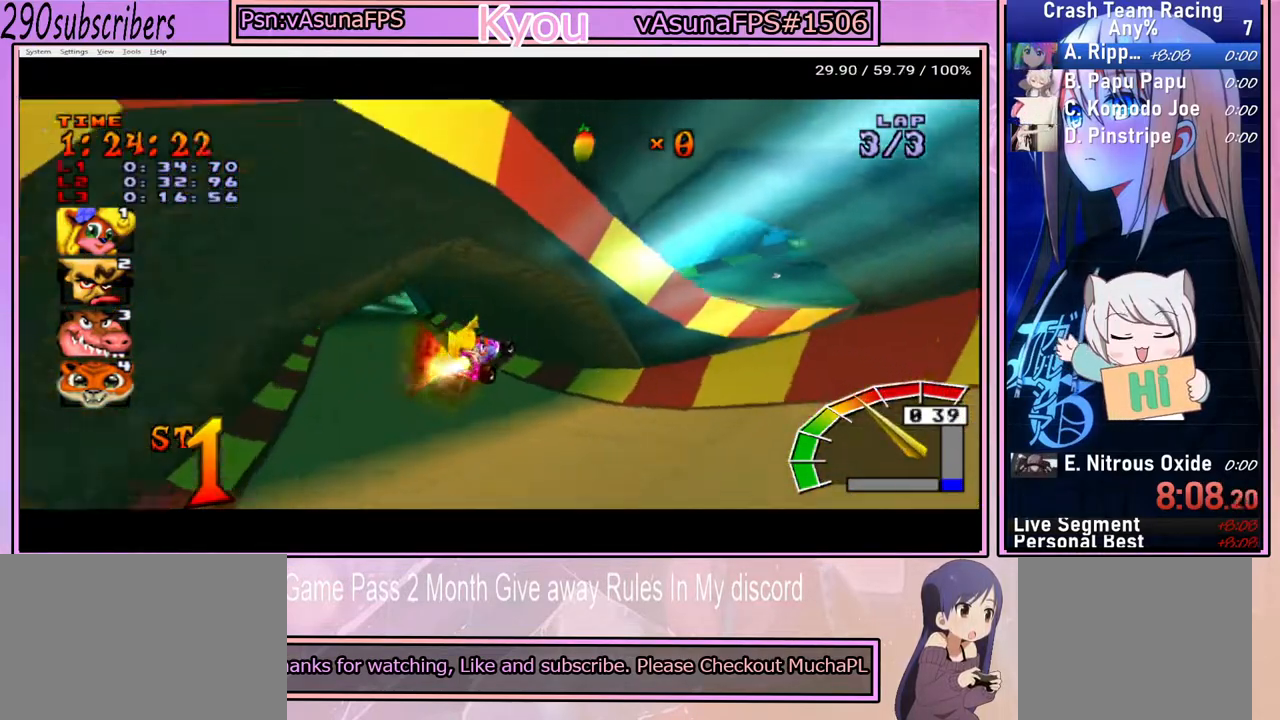
{"buttons": ["CROSS"], "left_stick": "left", "right_stick": "center", "events": [[50, "left_stick", "left"], [167, "left_stick", "center"], [233, "left_stick", "left"]]}
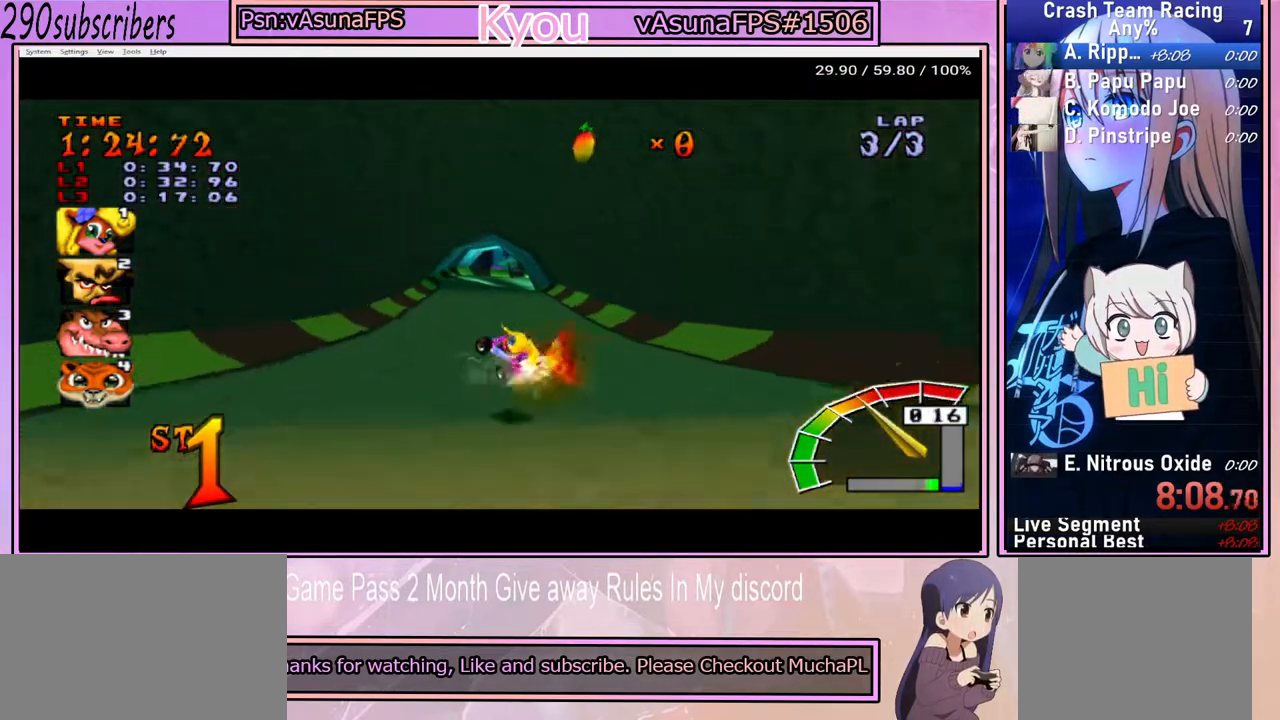
{"buttons": ["CROSS"], "left_stick": "right", "right_stick": "center", "events": [[50, "left_stick", "right"]]}
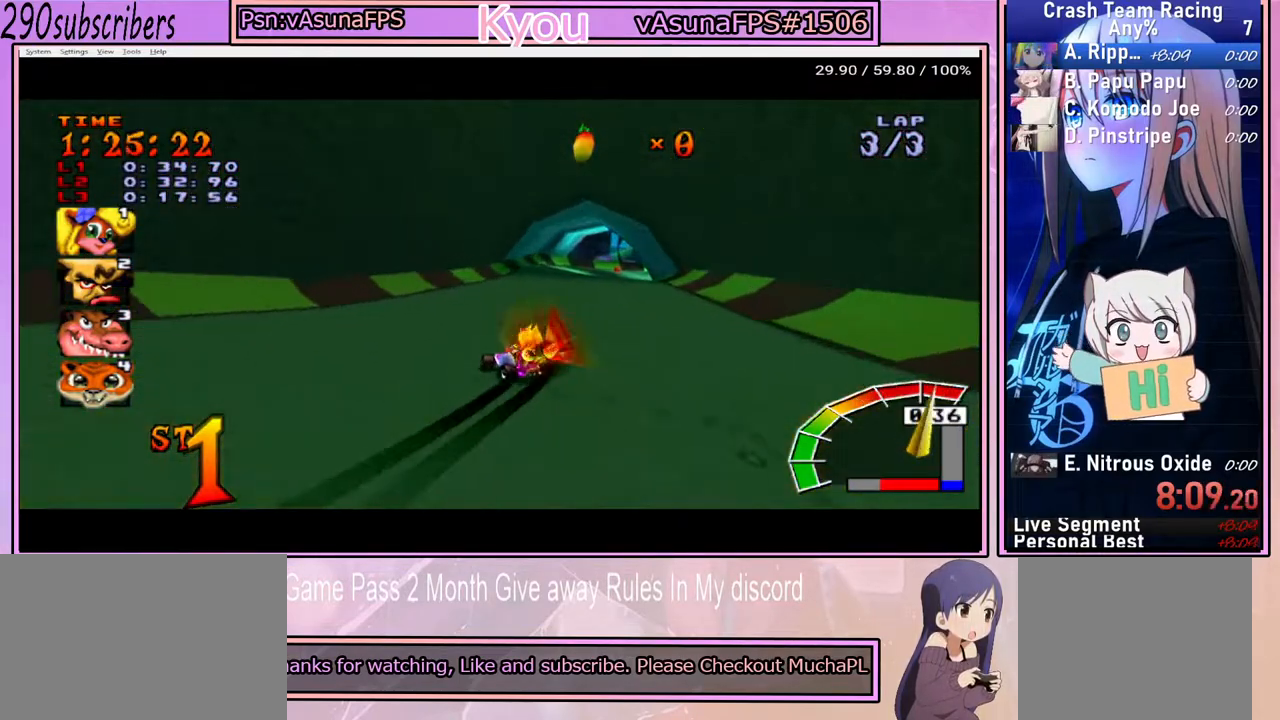
{"buttons": ["CROSS"], "left_stick": "right", "right_stick": "center", "events": []}
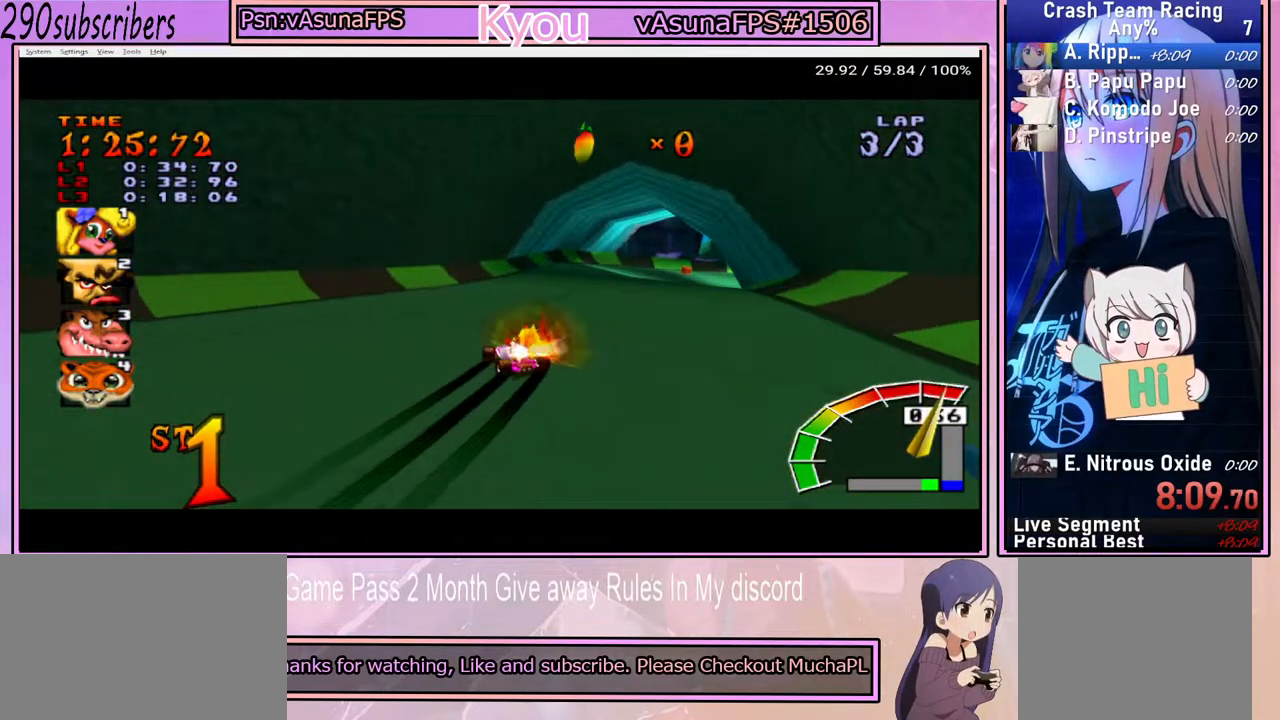
{"buttons": ["CROSS"], "left_stick": "right", "right_stick": "center", "events": []}
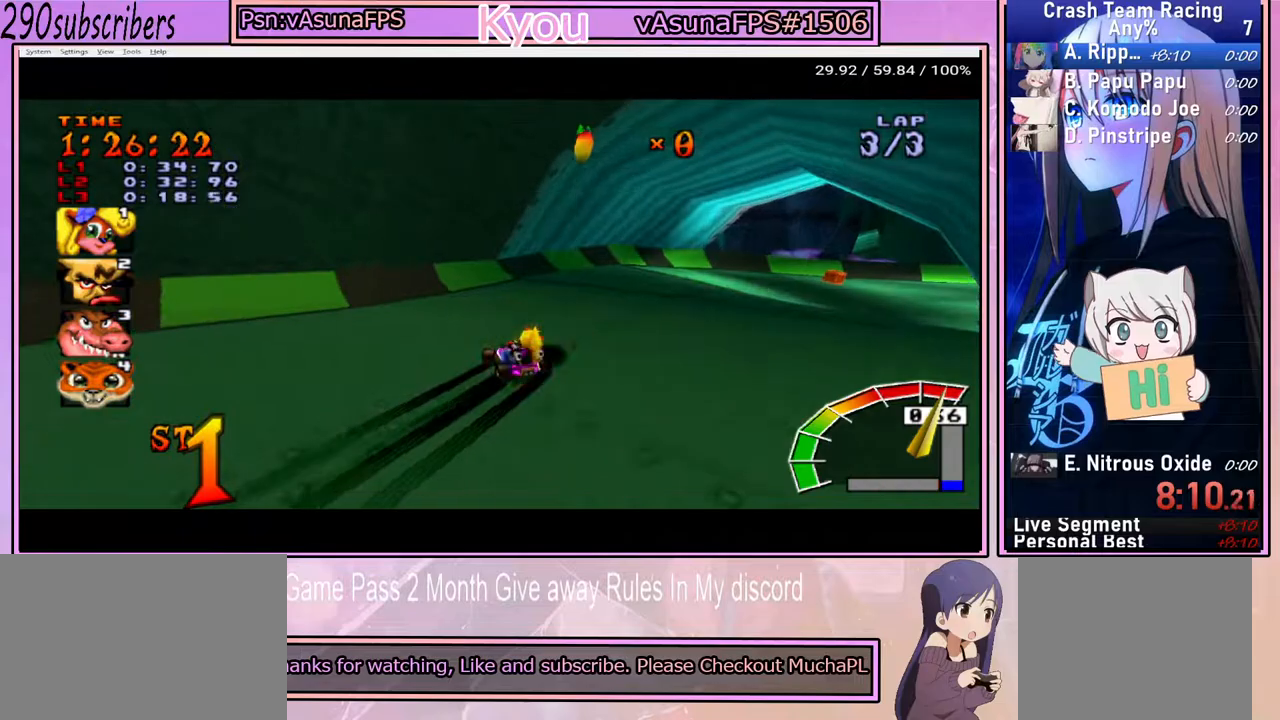
{"buttons": ["CROSS"], "left_stick": "right", "right_stick": "center", "events": []}
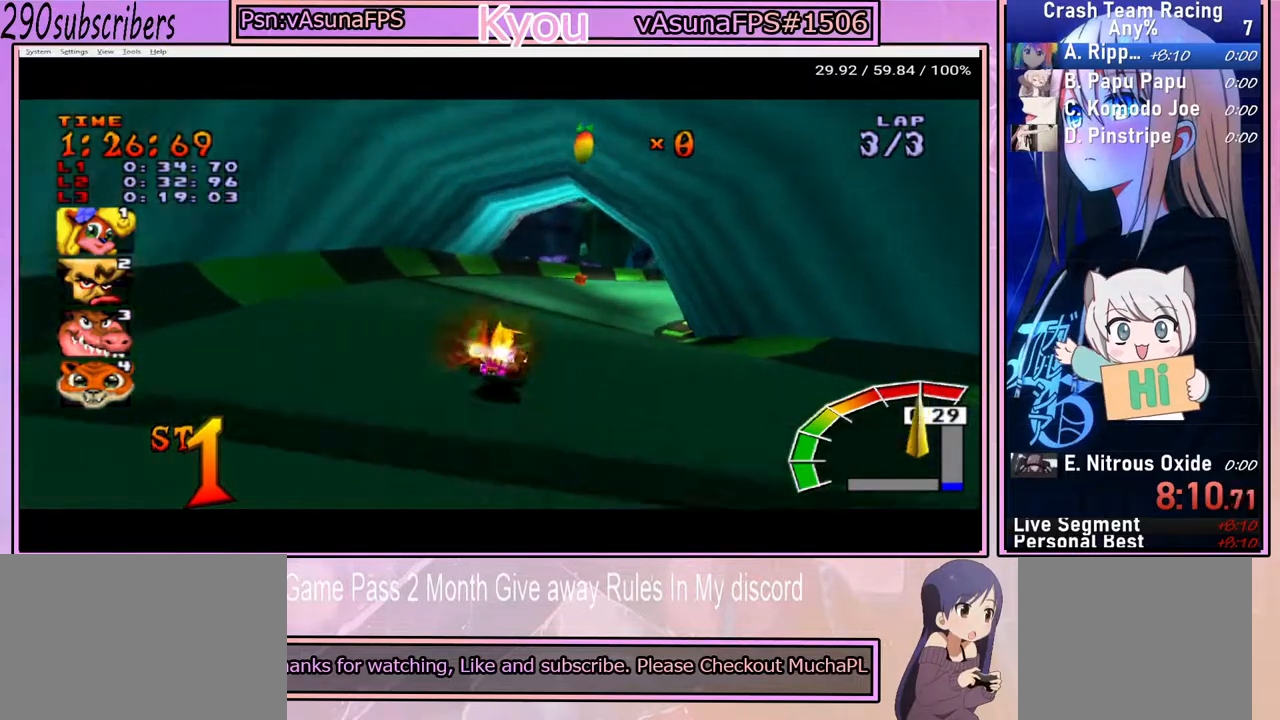
{"buttons": ["CROSS"], "left_stick": "left", "right_stick": "center", "events": [[117, "left_stick", "left"]]}
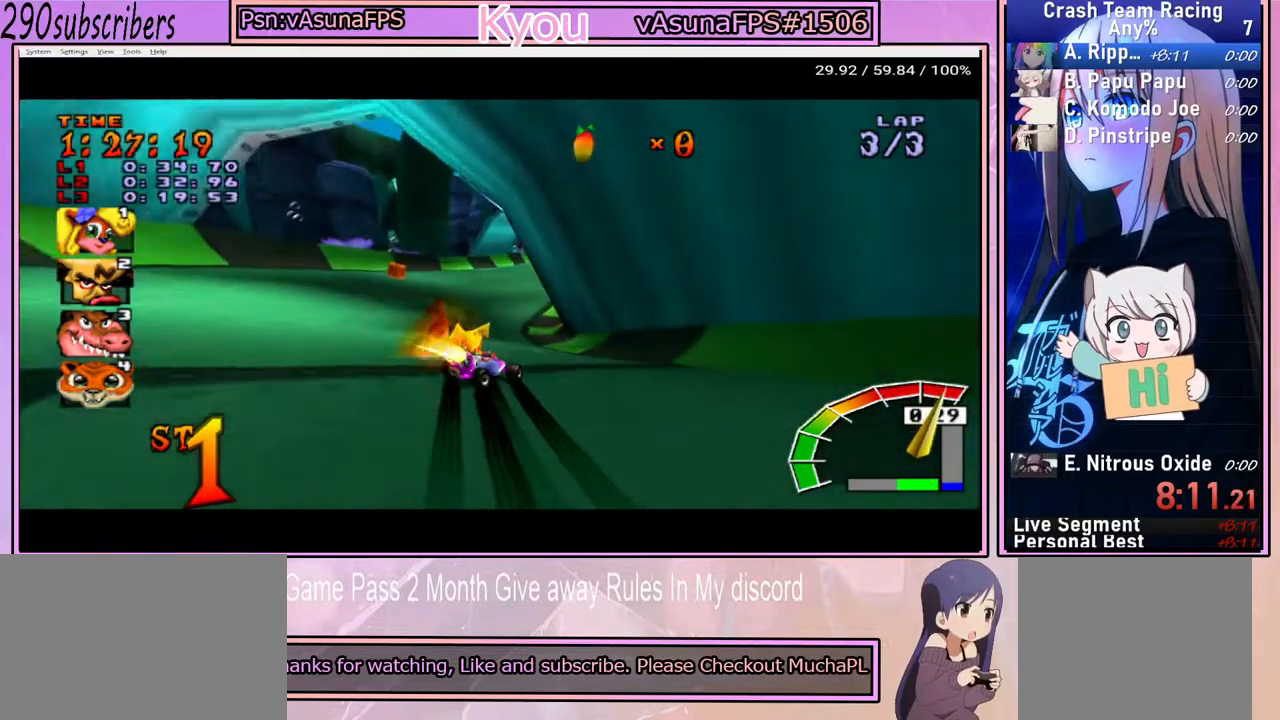
{"buttons": ["CROSS"], "left_stick": "up-right", "right_stick": "center", "events": [[317, "left_stick", "up"], [367, "left_stick", "up-right"]]}
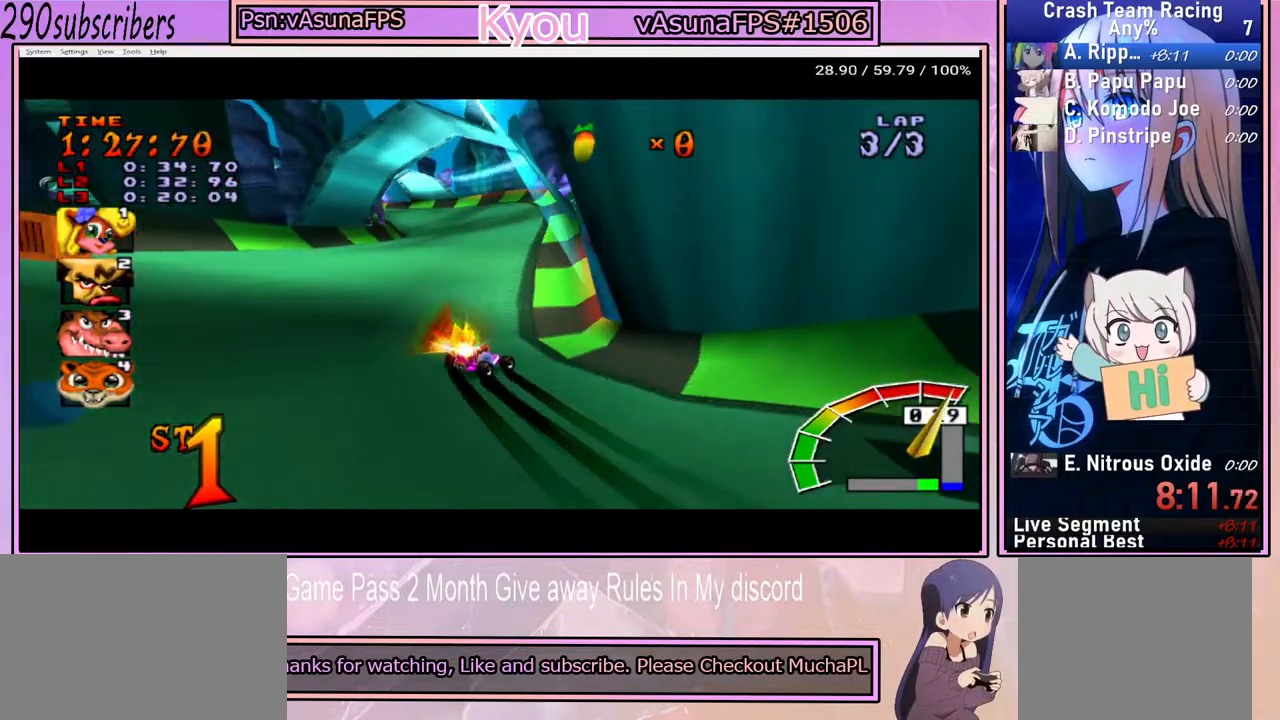
{"buttons": ["CROSS"], "left_stick": "up-left", "right_stick": "center", "events": [[167, "left_stick", "up-left"]]}
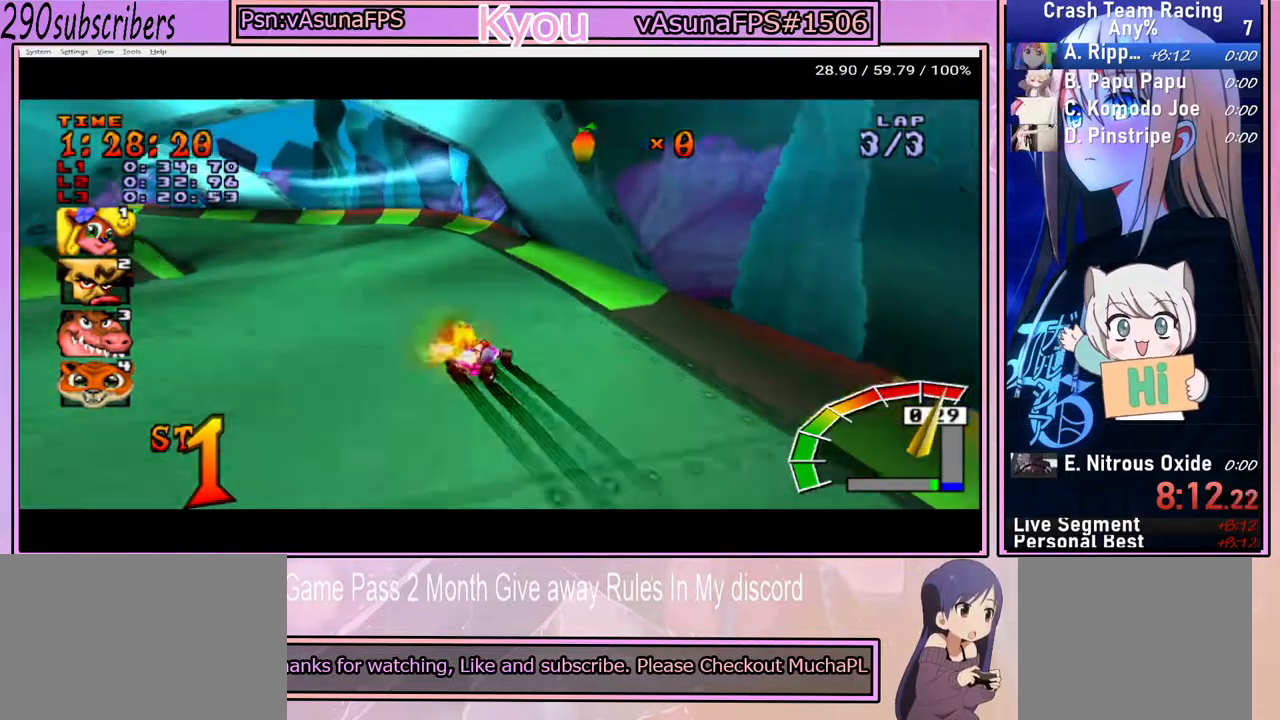
{"buttons": ["CROSS"], "left_stick": "left", "right_stick": "center", "events": [[83, "left_stick", "center"], [233, "left_stick", "left"]]}
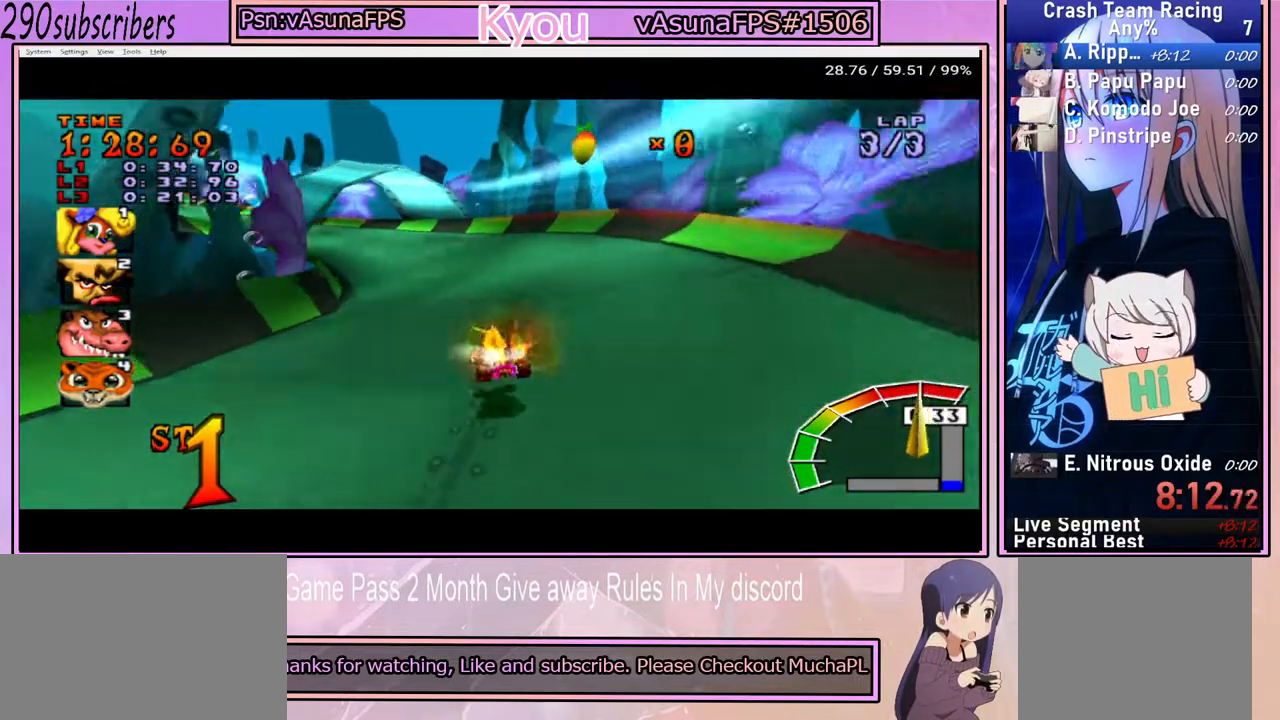
{"buttons": ["CROSS"], "left_stick": "right", "right_stick": "center", "events": [[150, "left_stick", "right"]]}
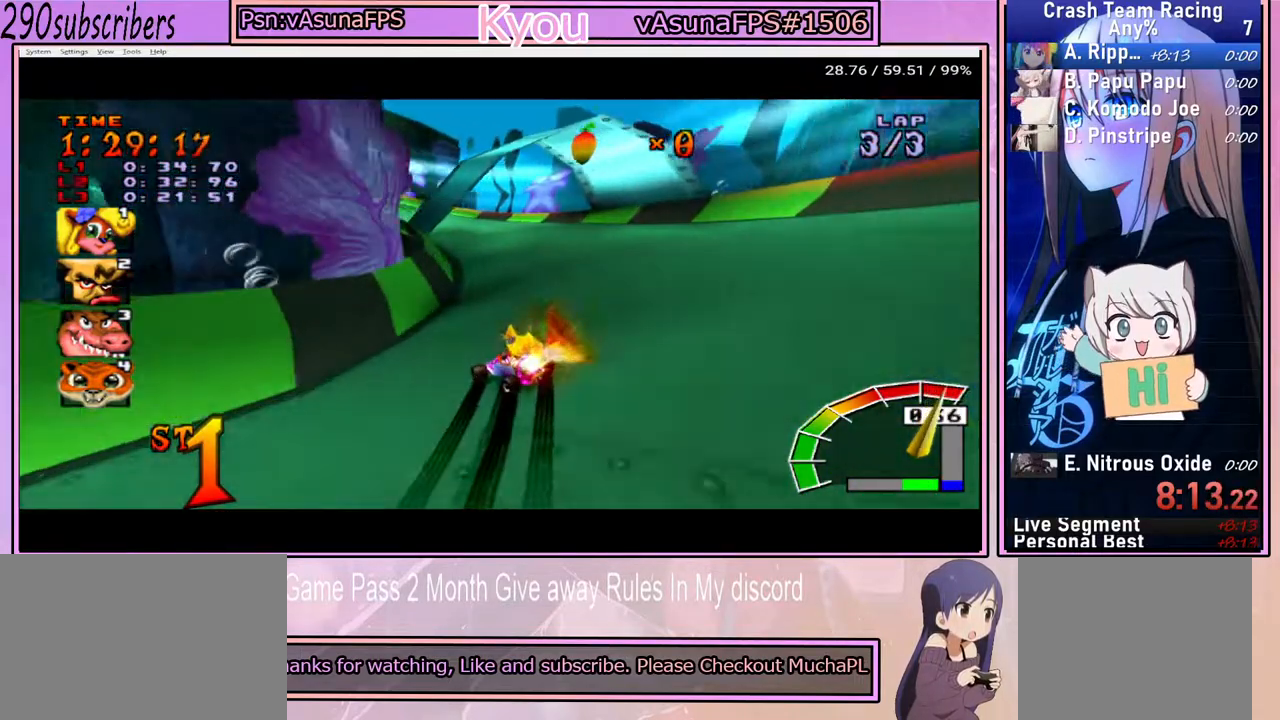
{"buttons": ["CROSS"], "left_stick": "up-left", "right_stick": "center", "events": [[217, "left_stick", "up-right"], [417, "left_stick", "up-left"]]}
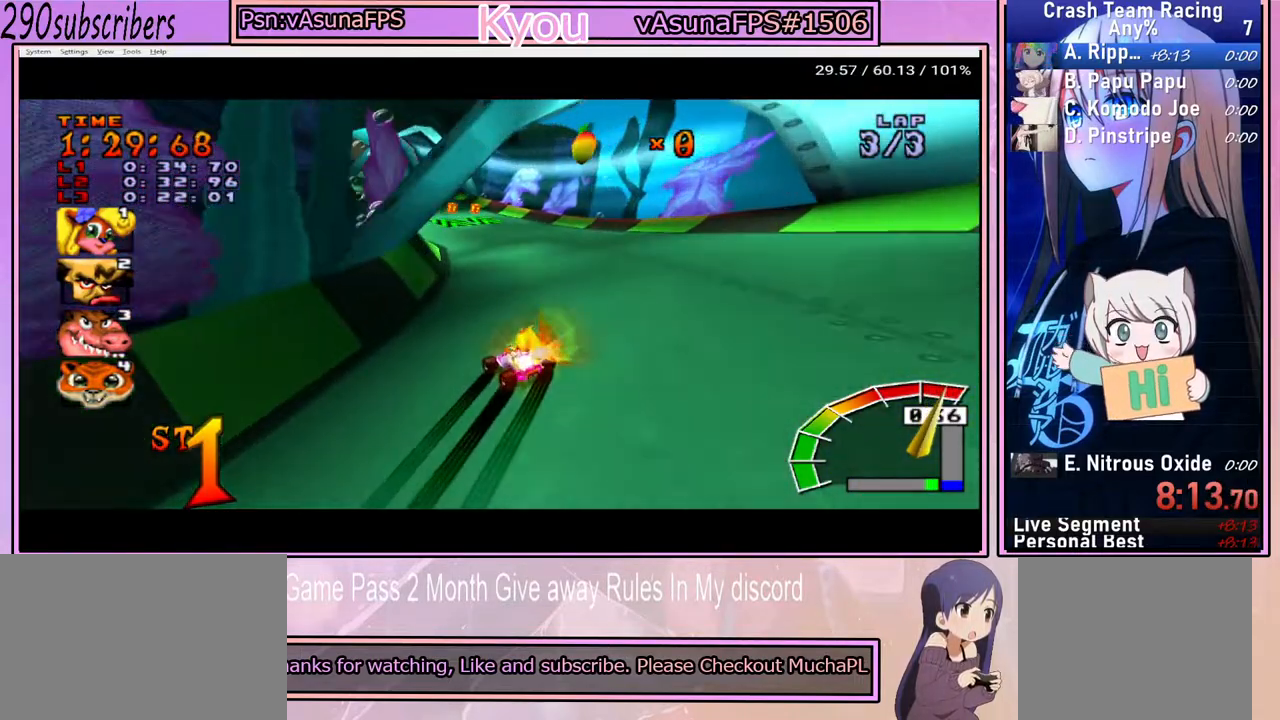
{"buttons": ["CROSS"], "left_stick": "up", "right_stick": "center", "events": [[100, "left_stick", "up"], [283, "left_stick", "up-left"], [450, "left_stick", "up"]]}
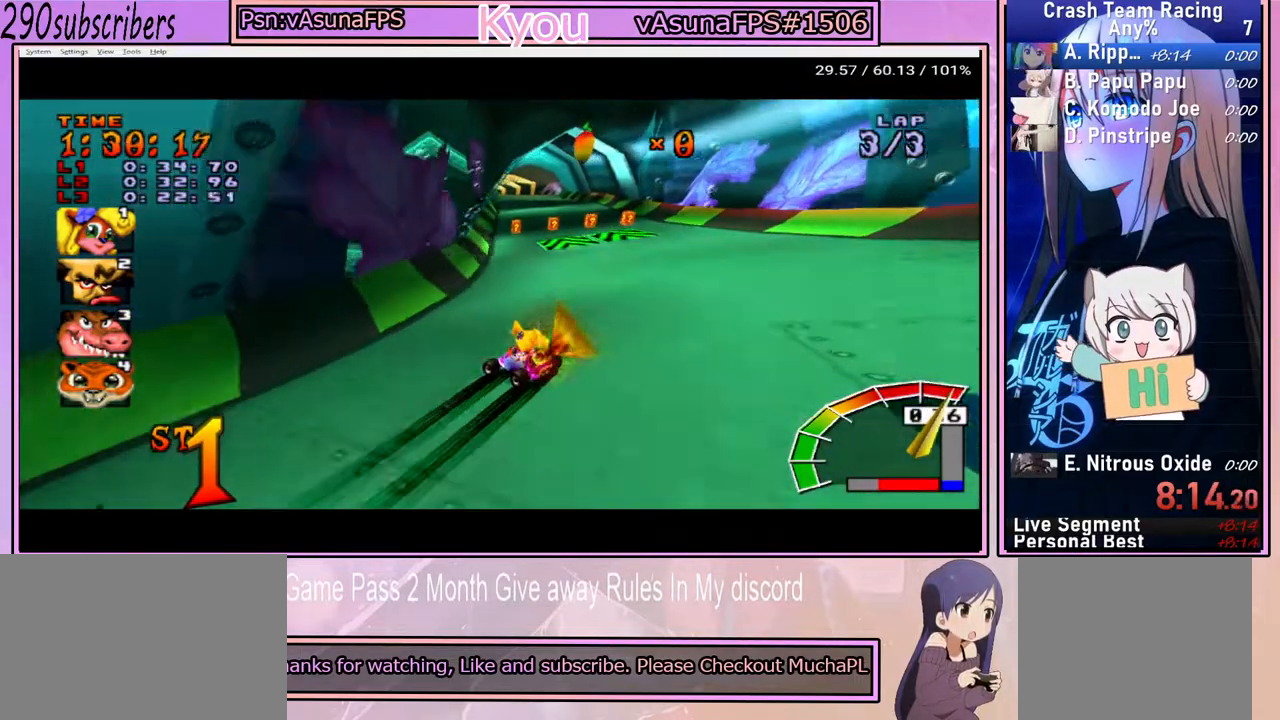
{"buttons": ["CROSS"], "left_stick": "up", "right_stick": "center", "events": [[83, "left_stick", "up-right"], [383, "left_stick", "up"]]}
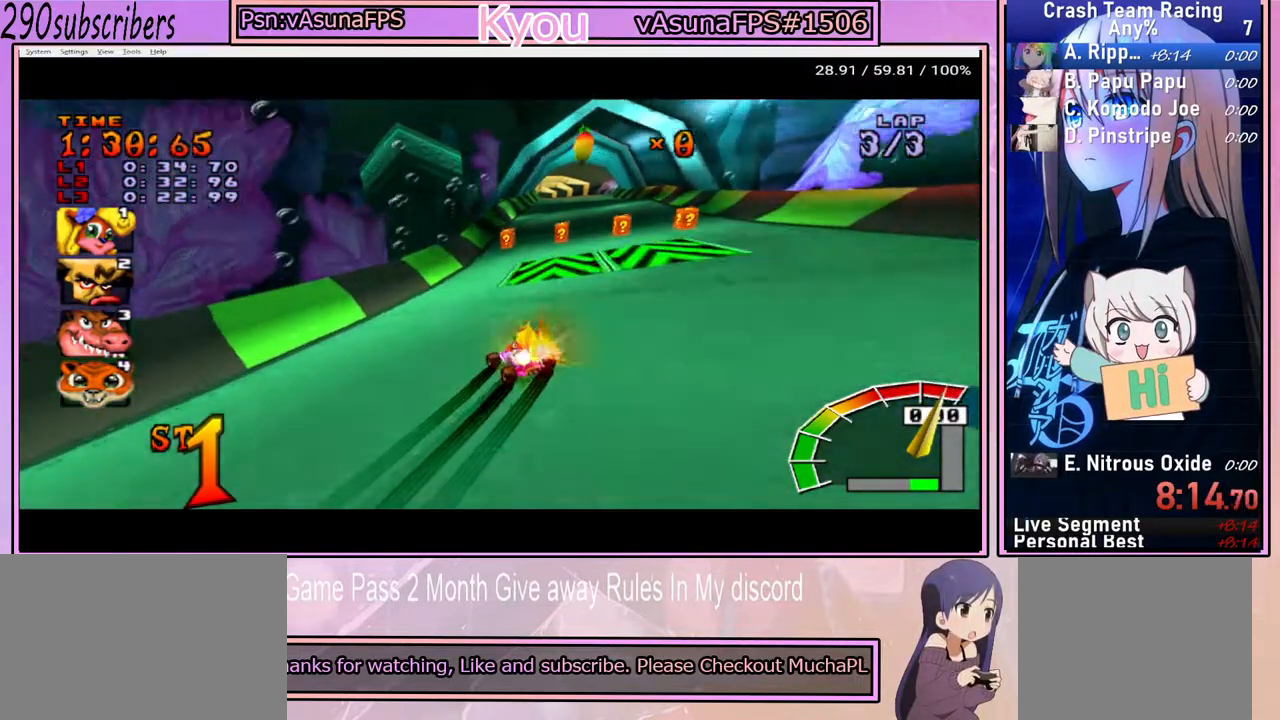
{"buttons": ["CROSS"], "left_stick": "right", "right_stick": "center", "events": [[217, "left_stick", "up-right"], [383, "left_stick", "right"]]}
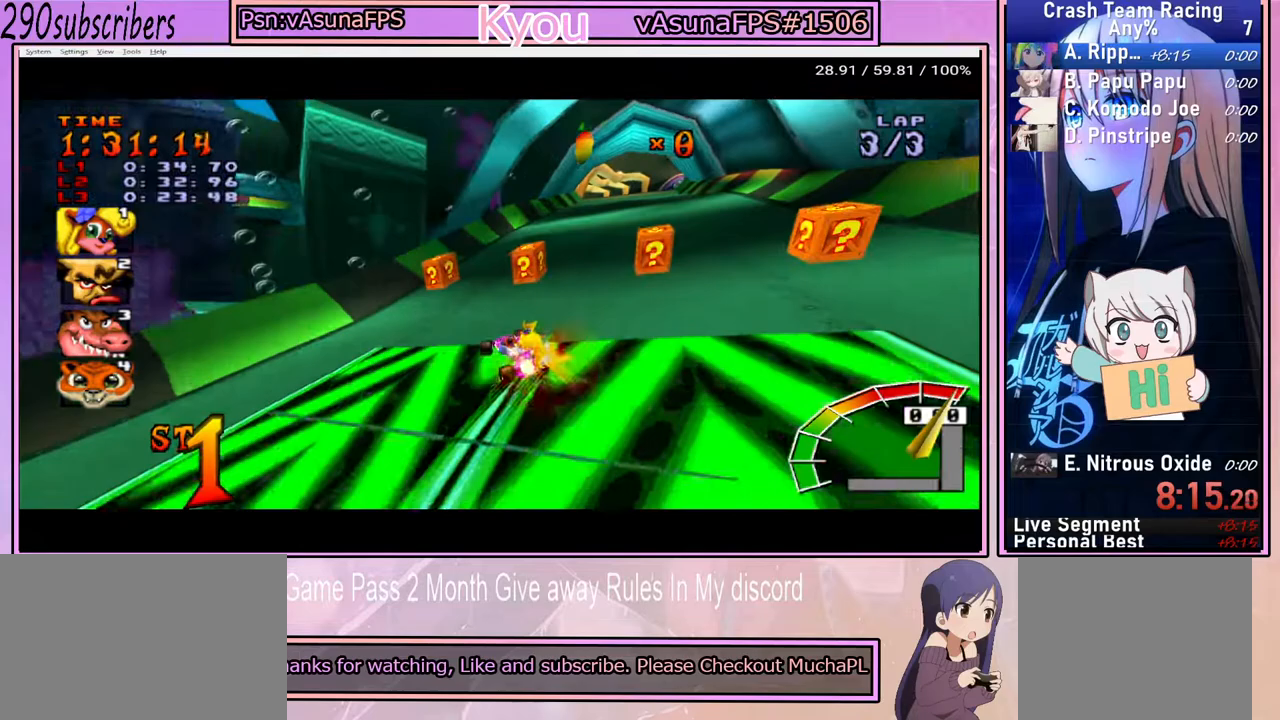
{"buttons": ["CROSS"], "left_stick": "center", "right_stick": "center", "events": [[117, "left_stick", "up"], [233, "left_stick", "center"], [300, "left_stick", "right"], [383, "left_stick", "center"]]}
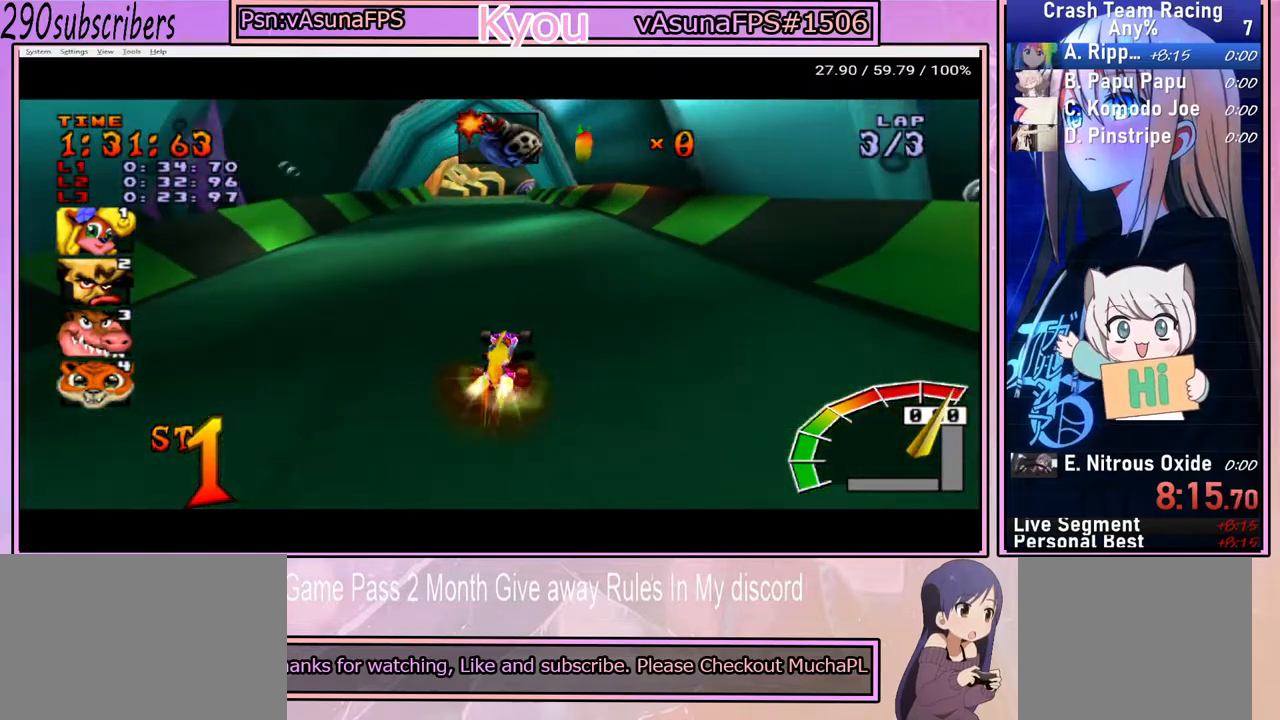
{"buttons": ["CROSS"], "left_stick": "left", "right_stick": "center", "events": [[67, "left_stick", "right"], [150, "left_stick", "center"], [217, "left_stick", "left"]]}